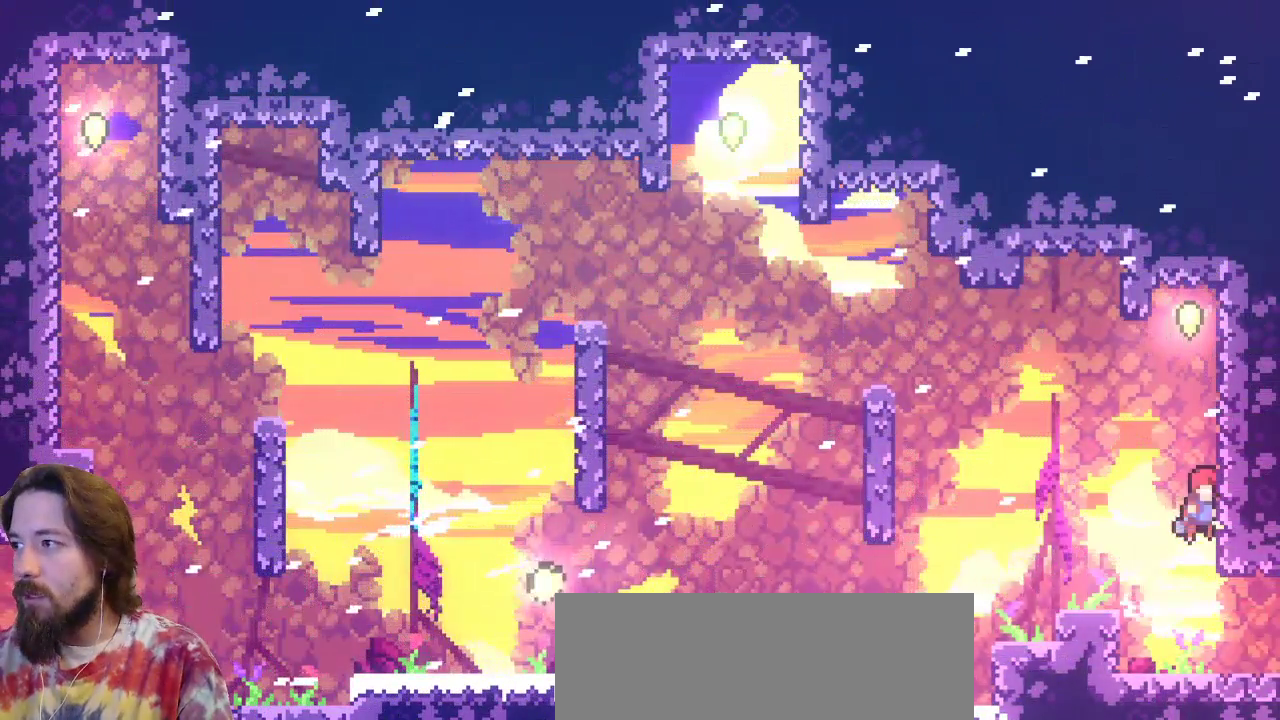
Gameplay with keyboard; each line is a JSON object with the keys held at the frame after it. "events" lists presses ("down") and releases ("up") of "a", "c", "d", "down", "left", "right", "s", "up", "x" and "z" between this image and that frame as [ms after this image, input, new state], when the widget could be followed in between. No other keys are recorded. Mouse input is not recorded.
{"keys": ["up"], "events": [[200, "up", "down"], [250, "right", "up"], [250, "z", "up"]]}
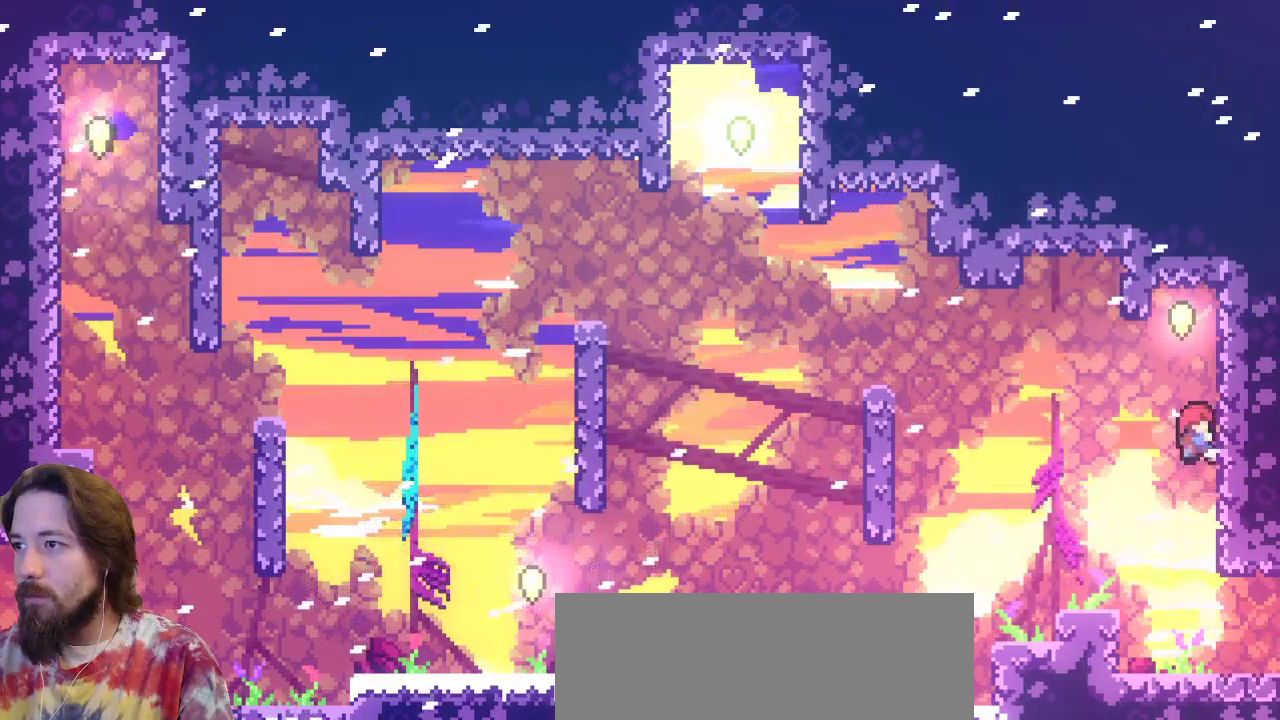
{"keys": ["up"], "events": []}
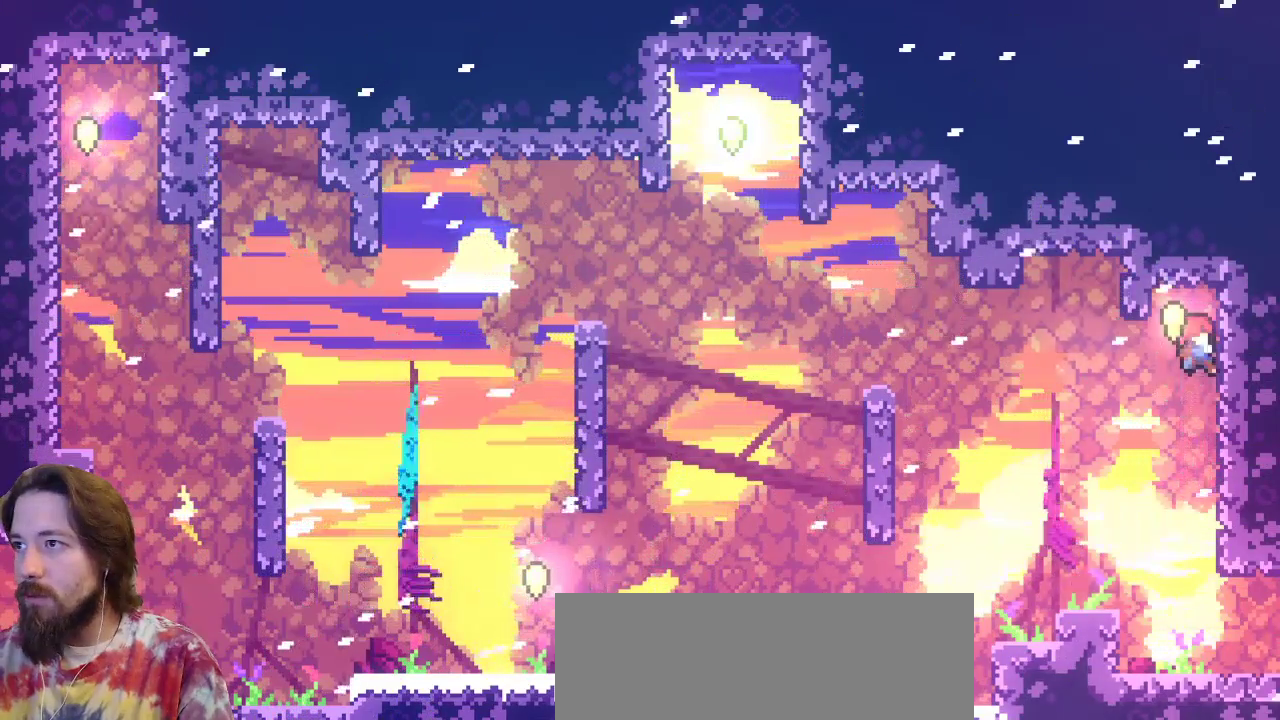
{"keys": ["left"], "events": [[50, "up", "up"], [467, "left", "down"]]}
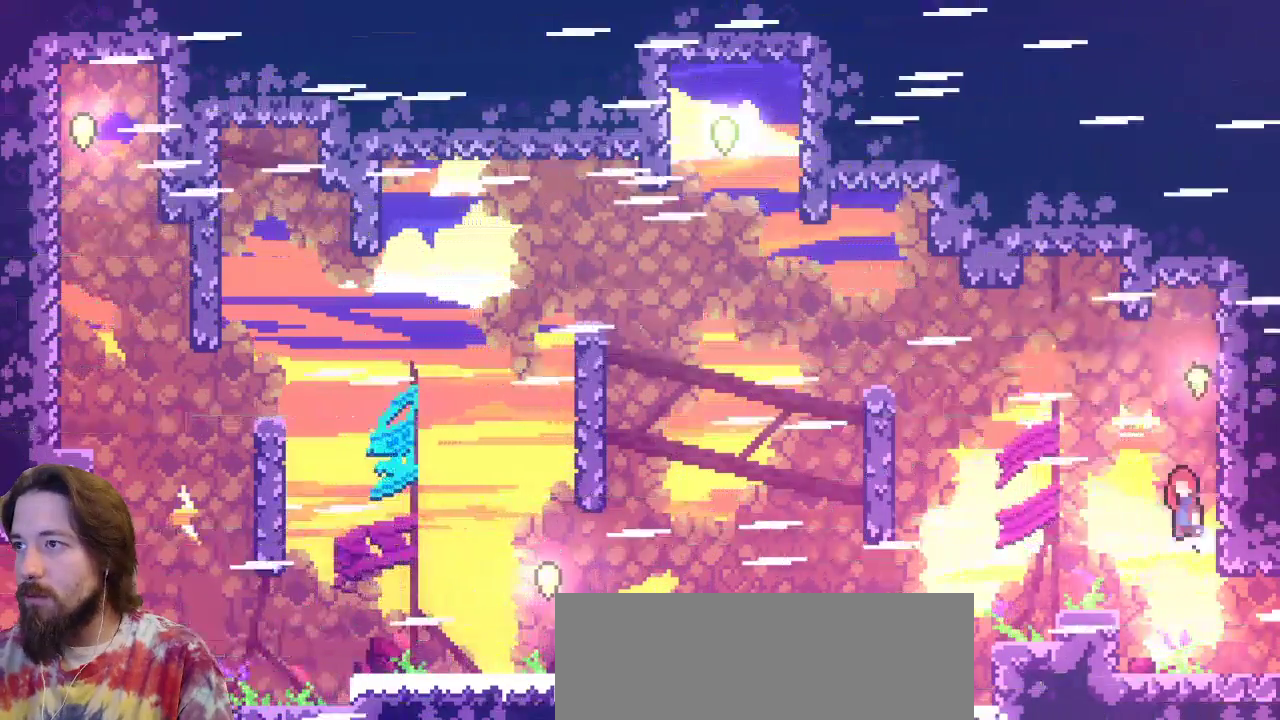
{"keys": ["left", "z"], "events": [[17, "z", "down"]]}
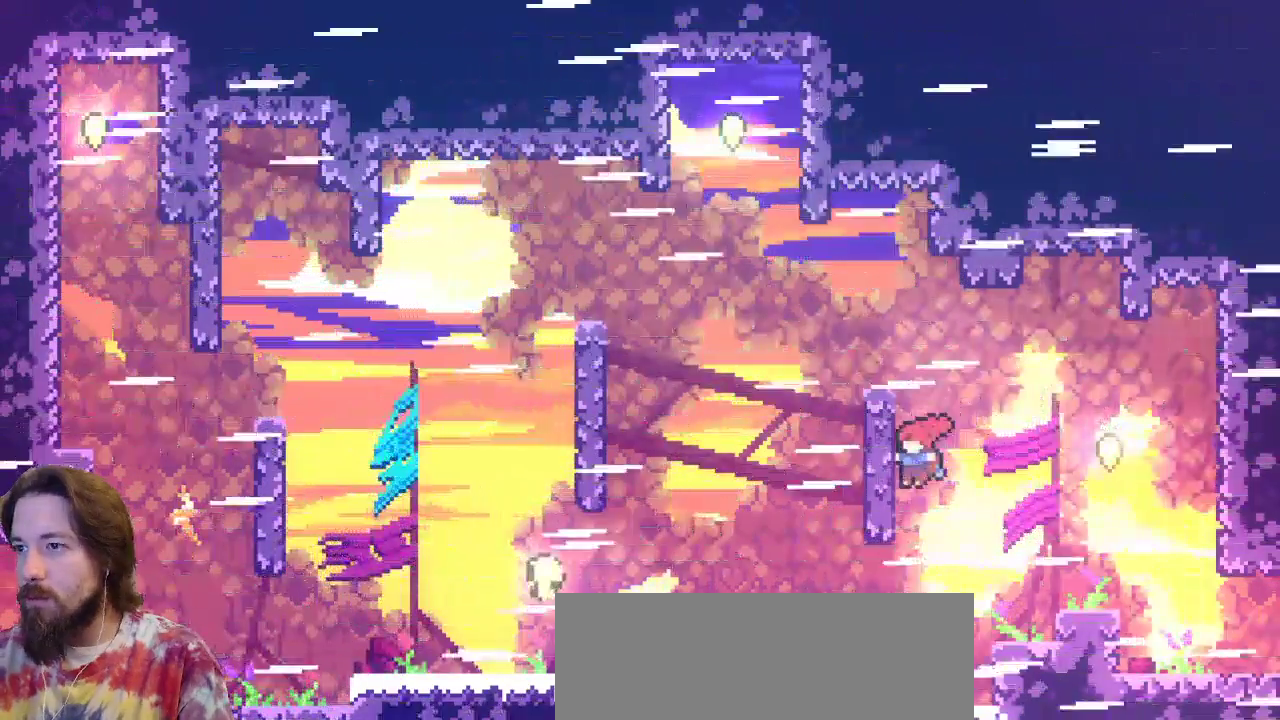
{"keys": ["up", "z"], "events": [[33, "up", "down"], [67, "z", "up"], [250, "left", "up"], [450, "z", "down"]]}
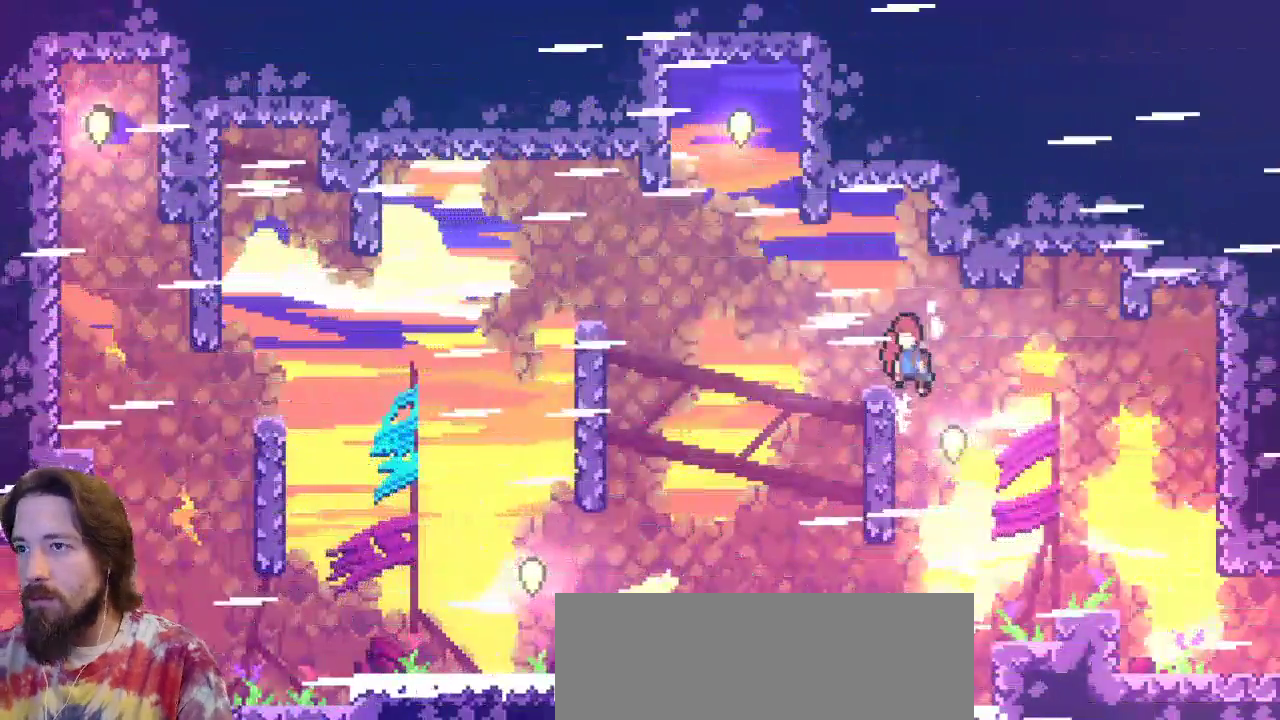
{"keys": [], "events": [[33, "left", "down"], [233, "z", "up"], [283, "left", "up"], [283, "up", "up"]]}
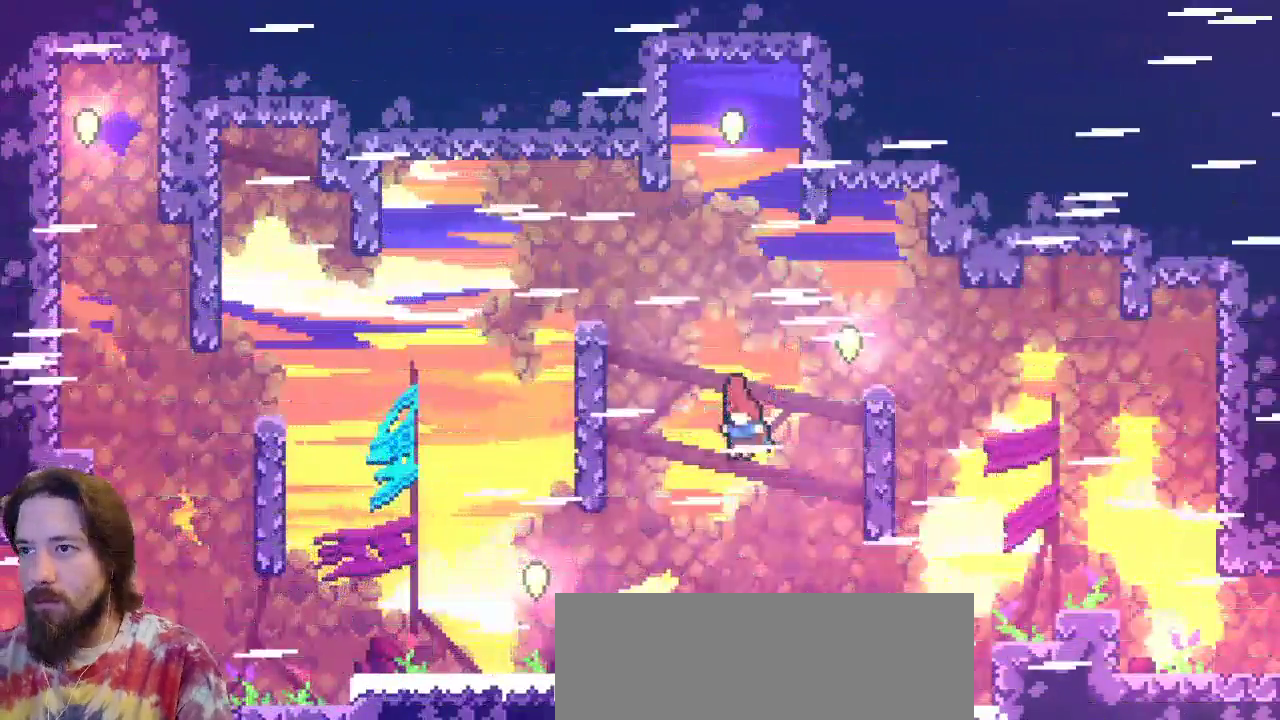
{"keys": ["left"], "events": [[100, "right", "down"], [150, "right", "up"], [300, "right", "down"], [350, "right", "up"], [383, "left", "down"]]}
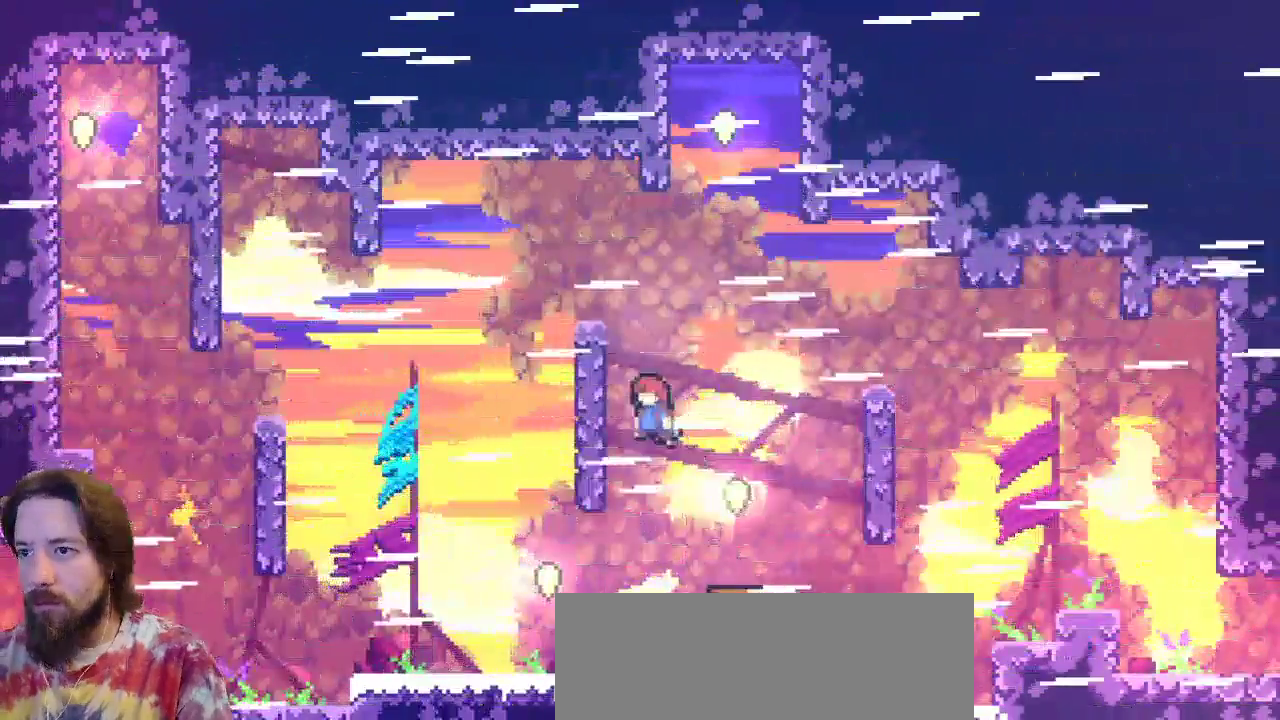
{"keys": ["right", "z"], "events": [[217, "up", "down"], [317, "left", "up"], [367, "right", "down"], [400, "up", "up"], [400, "z", "down"]]}
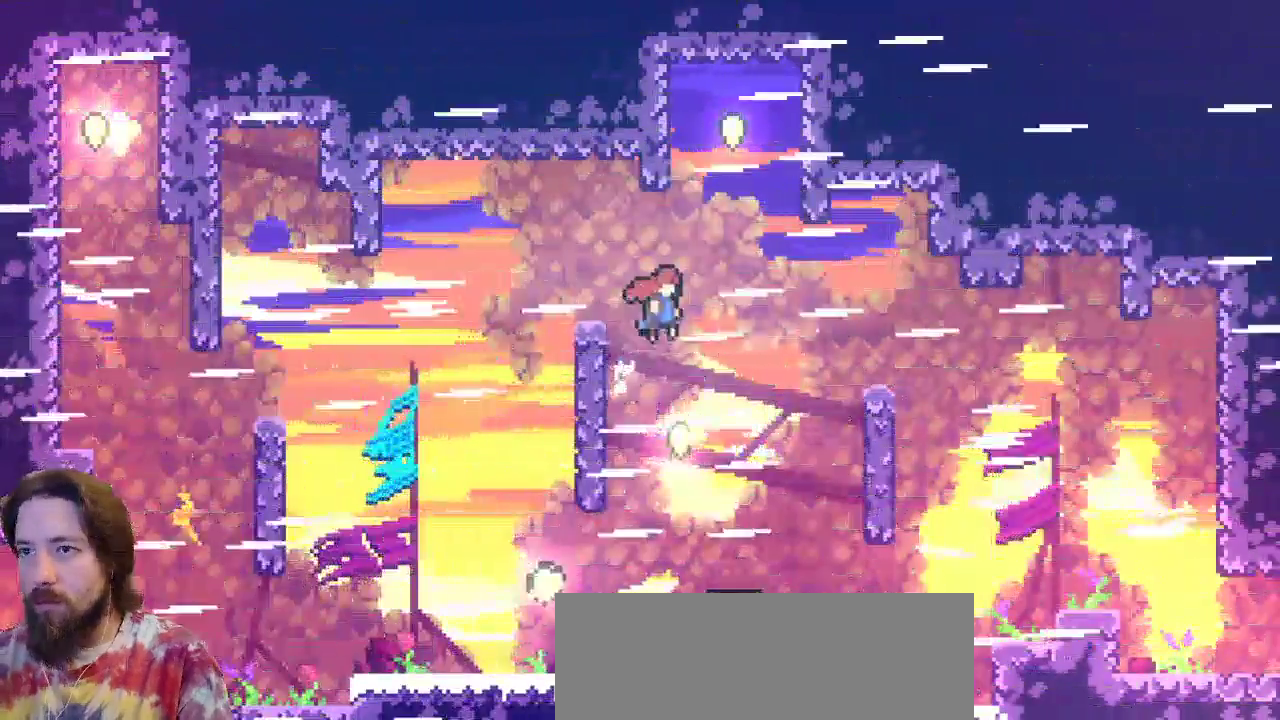
{"keys": ["c", "right", "up"], "events": [[183, "up", "down"], [233, "right", "up"], [233, "z", "up"], [283, "c", "down"], [467, "right", "down"]]}
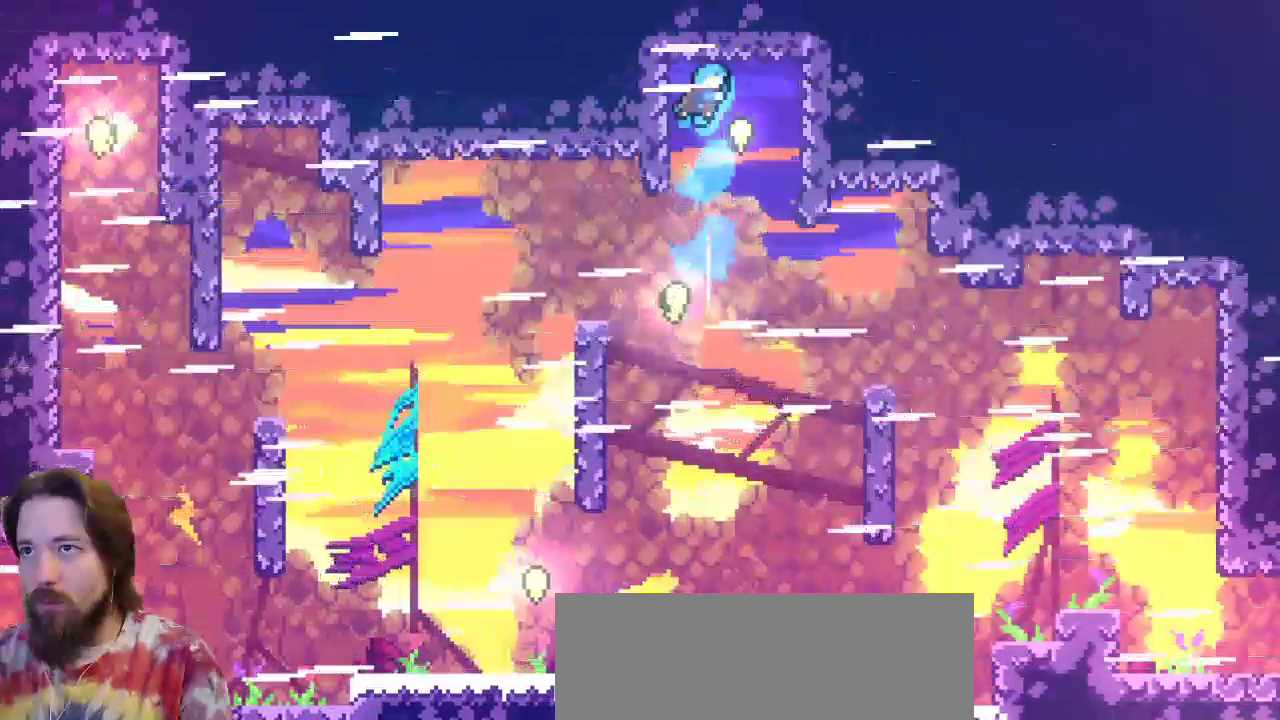
{"keys": [], "events": [[17, "c", "up"], [250, "right", "up"], [250, "up", "up"]]}
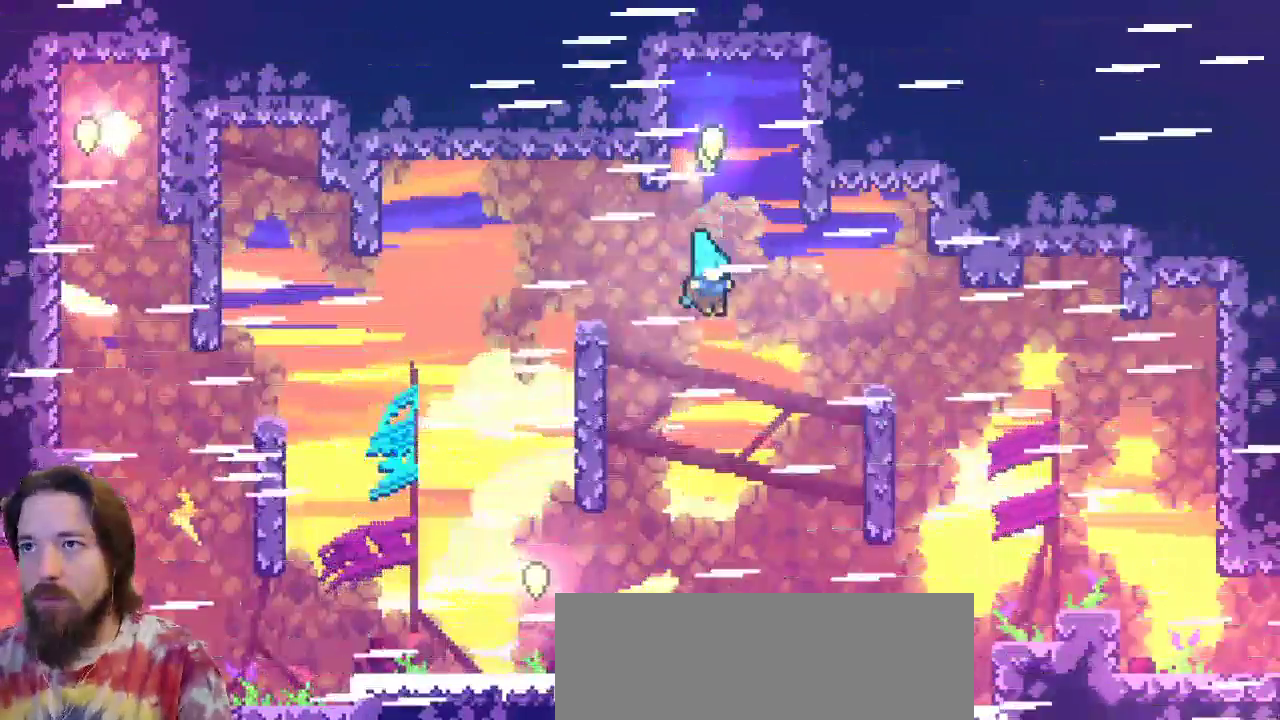
{"keys": ["right"], "events": [[33, "right", "down"], [117, "right", "up"], [450, "right", "down"]]}
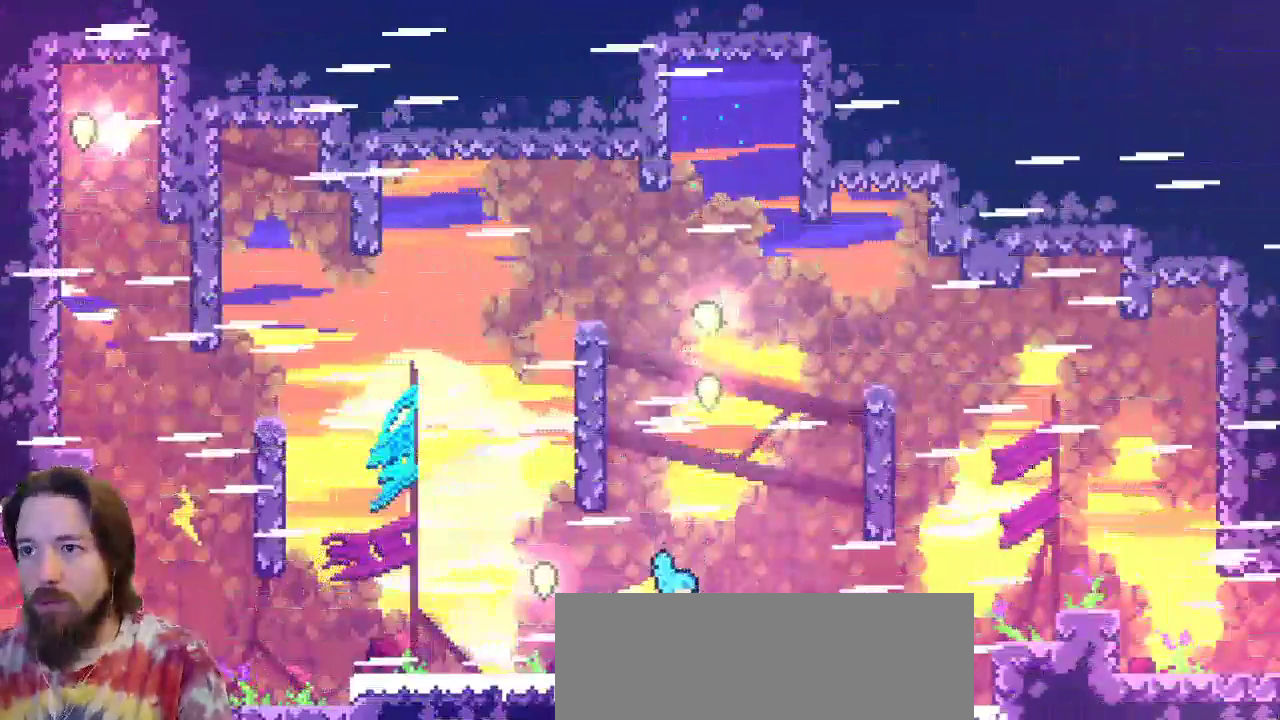
{"keys": [], "events": [[283, "right", "up"]]}
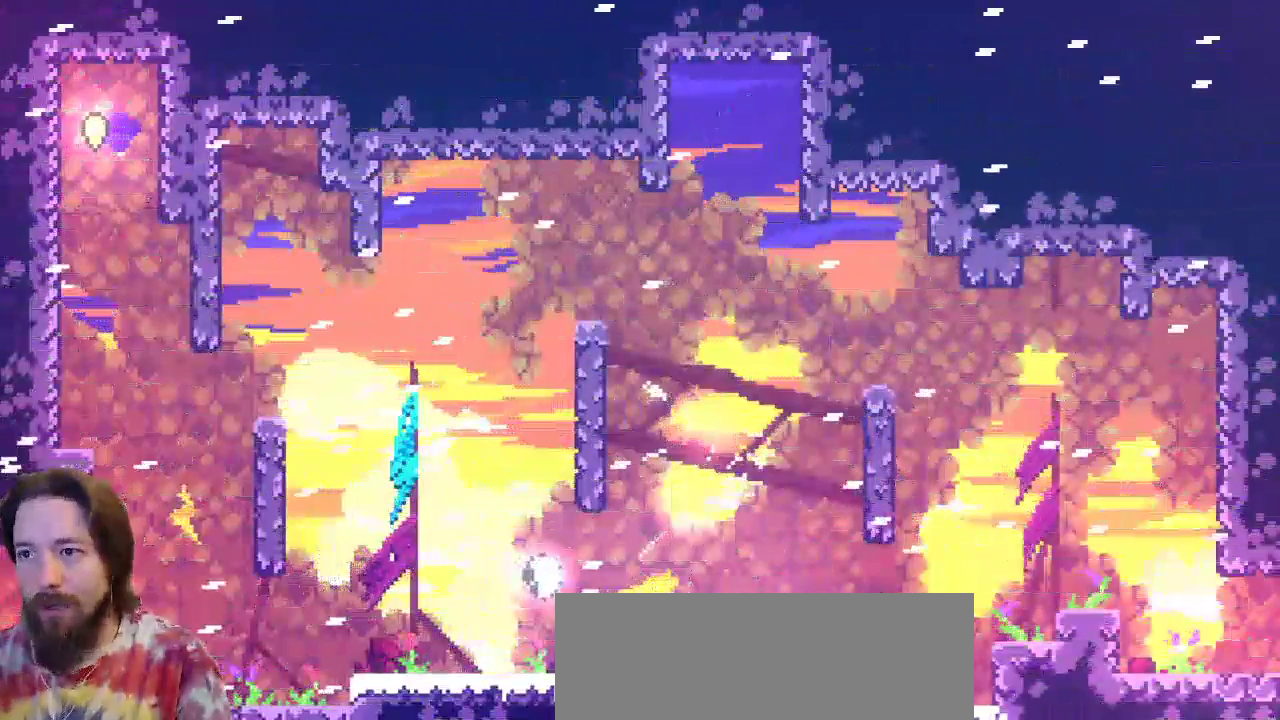
{"keys": ["right", "z"], "events": [[383, "right", "down"], [483, "z", "down"]]}
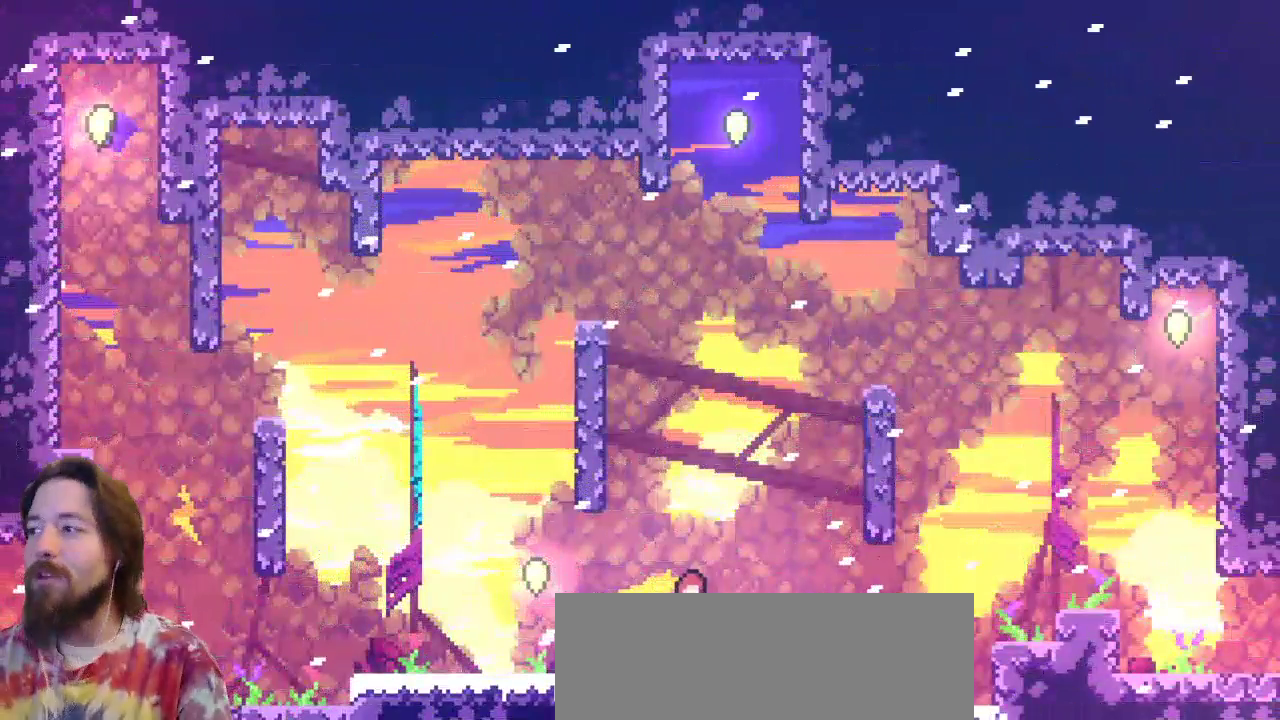
{"keys": ["right"], "events": [[367, "z", "up"]]}
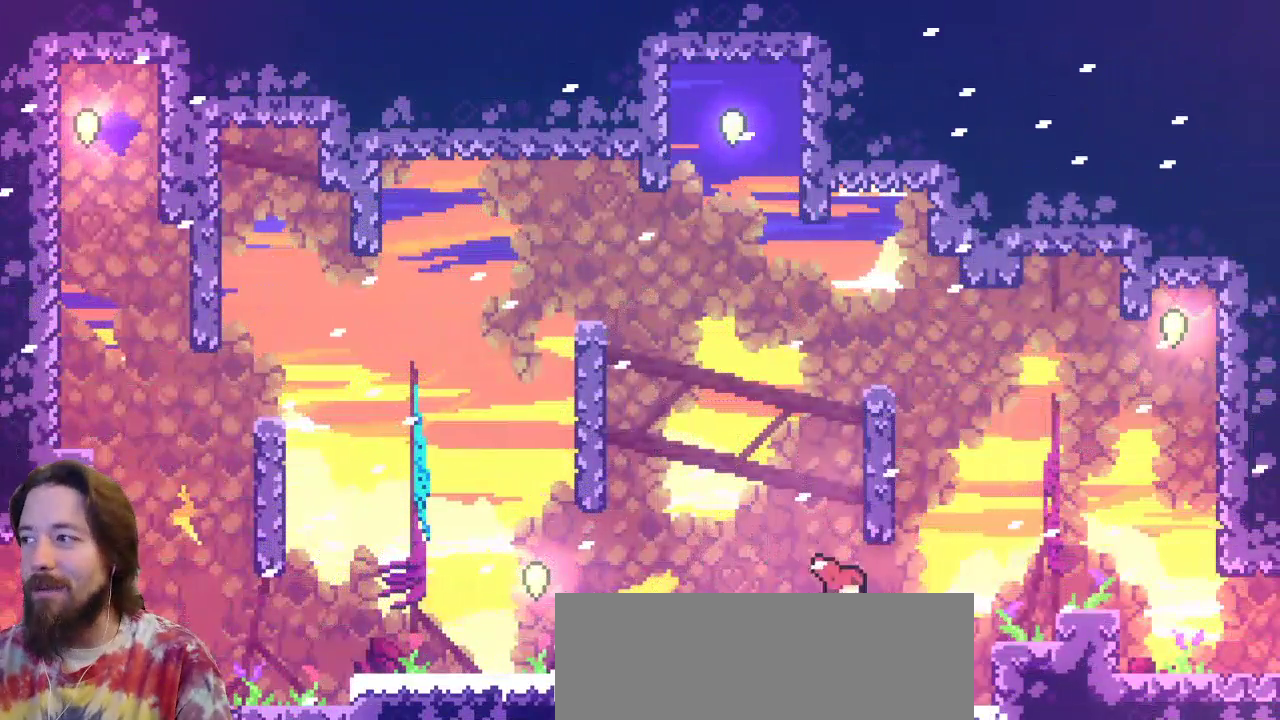
{"keys": ["right"], "events": [[283, "z", "down"], [467, "z", "up"]]}
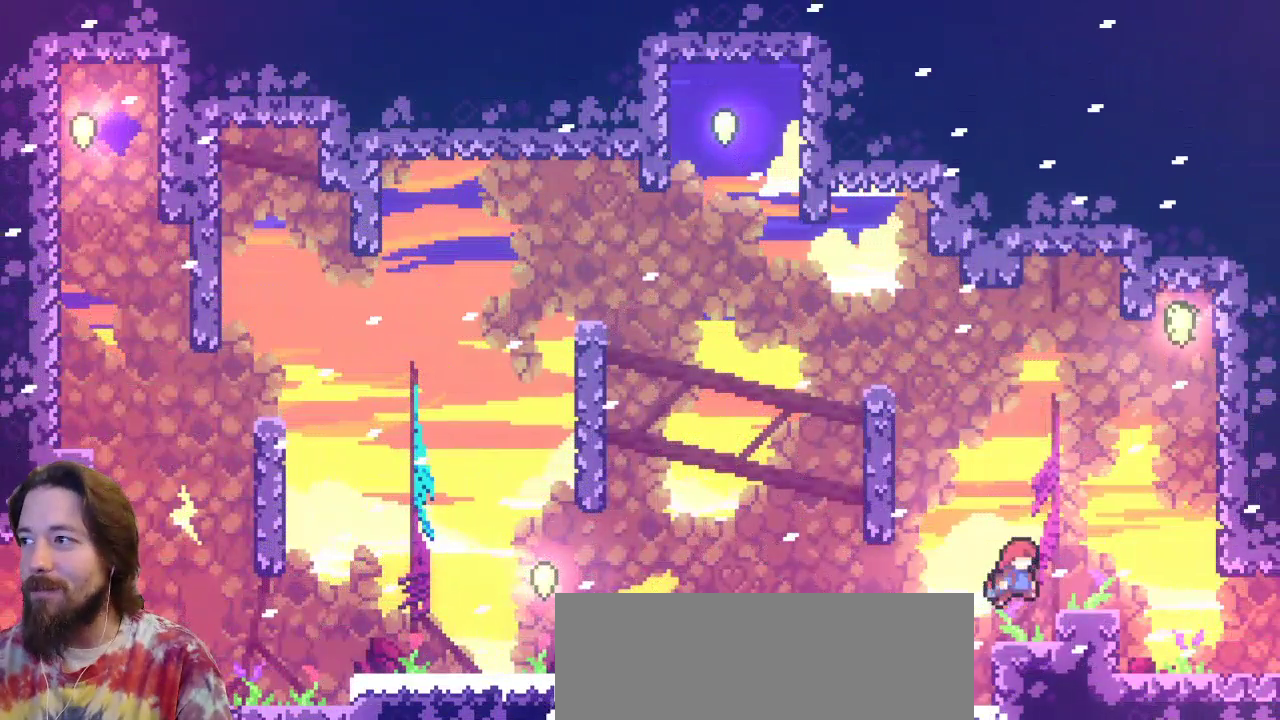
{"keys": [], "events": [[150, "right", "up"]]}
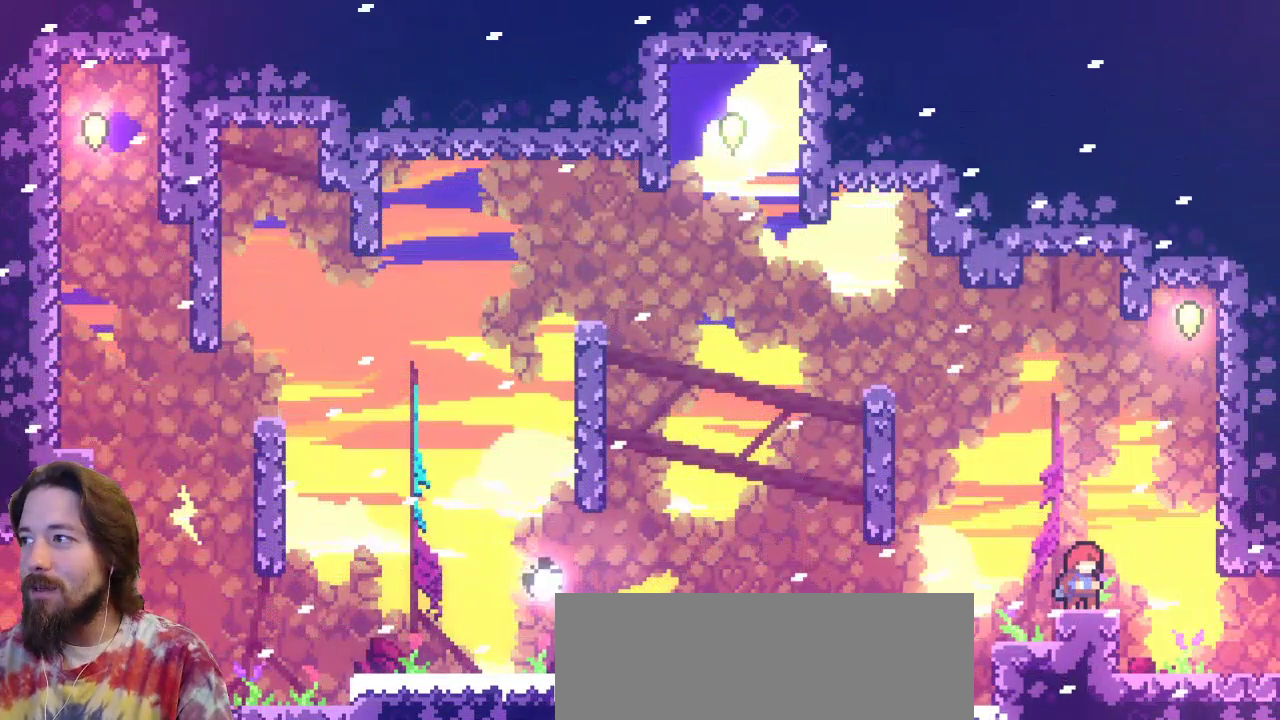
{"keys": ["right"], "events": [[400, "right", "down"]]}
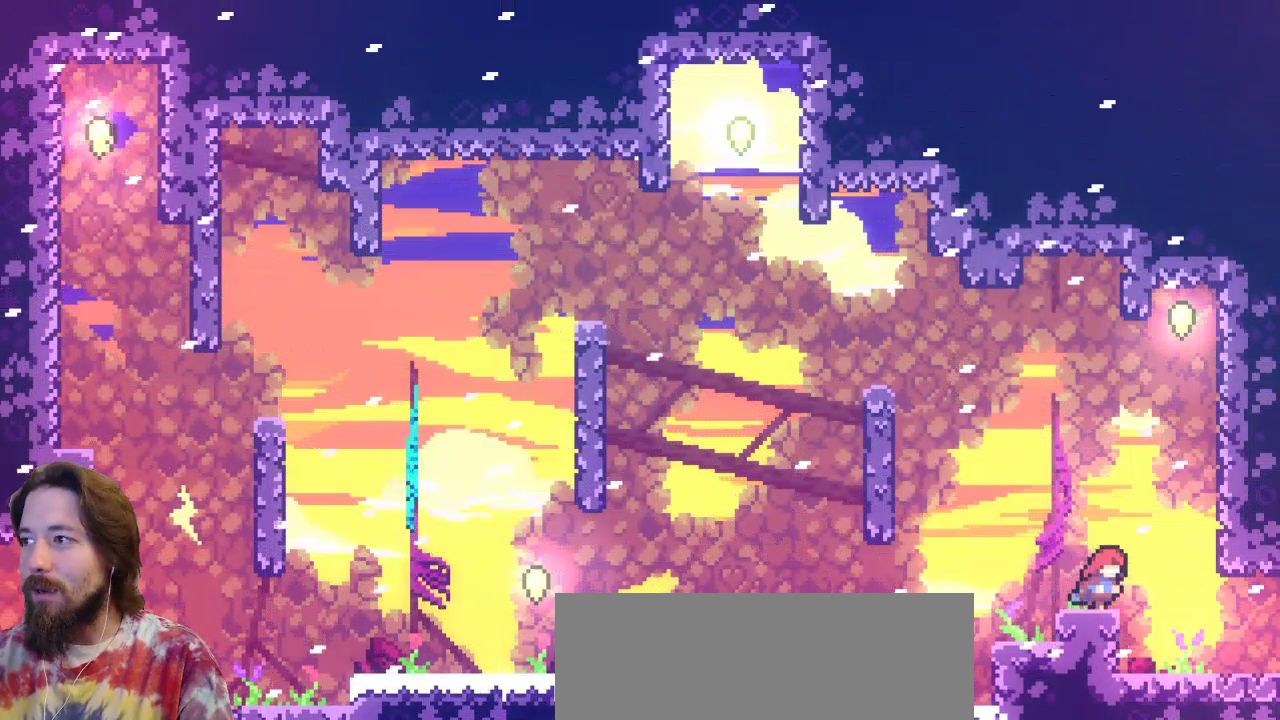
{"keys": ["right"], "events": [[50, "right", "up"], [467, "right", "down"]]}
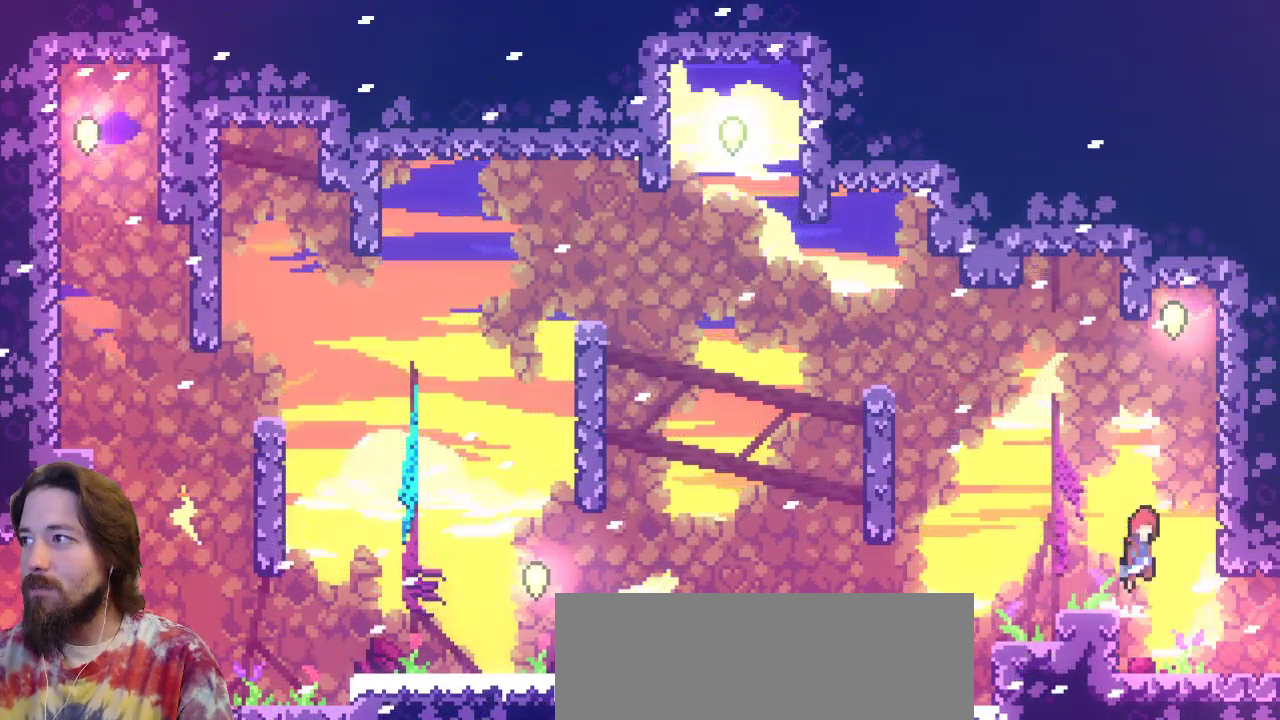
{"keys": [], "events": [[17, "z", "down"], [200, "up", "down"], [350, "z", "up"], [433, "right", "up"], [483, "up", "up"]]}
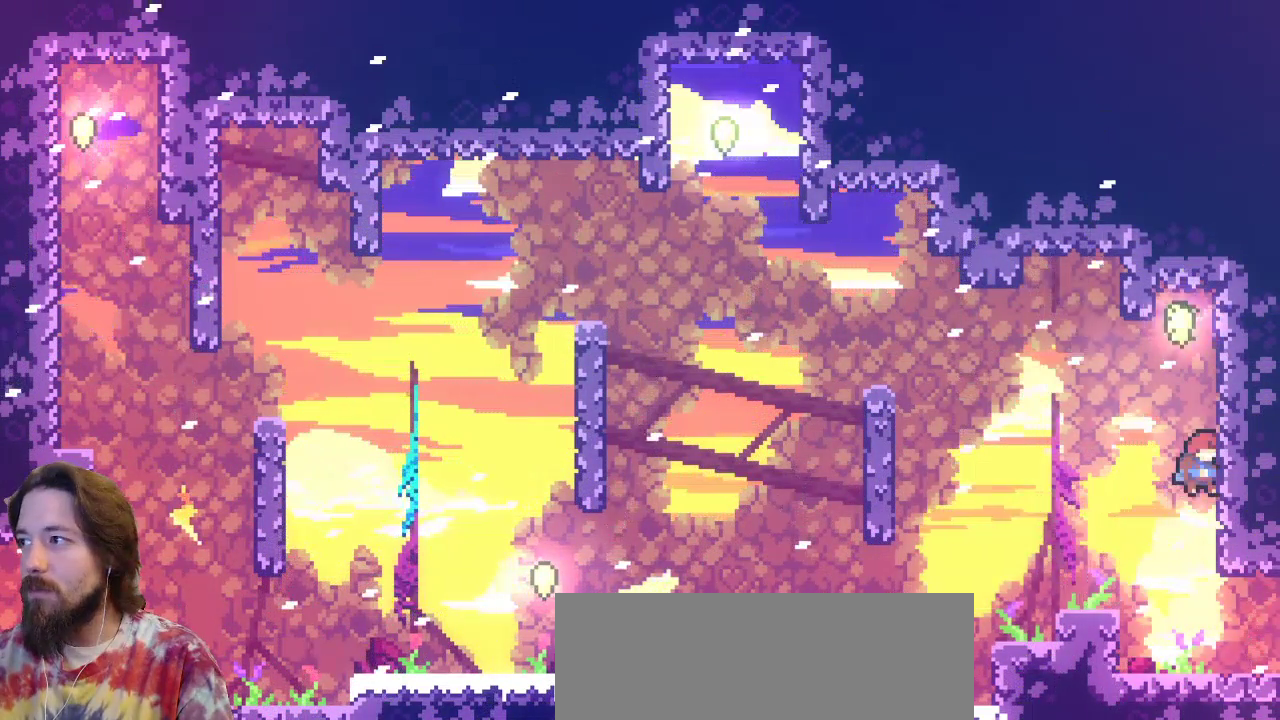
{"keys": ["left"], "events": [[217, "left", "down"]]}
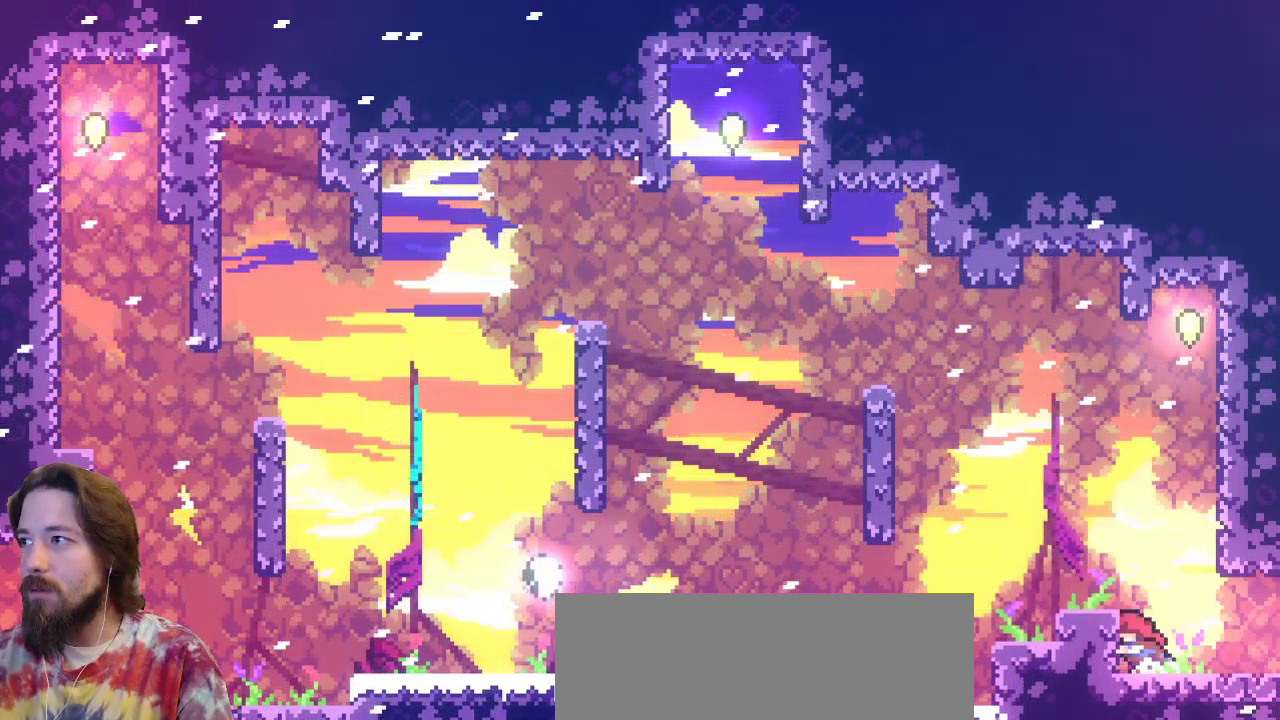
{"keys": [], "events": [[50, "left", "up"]]}
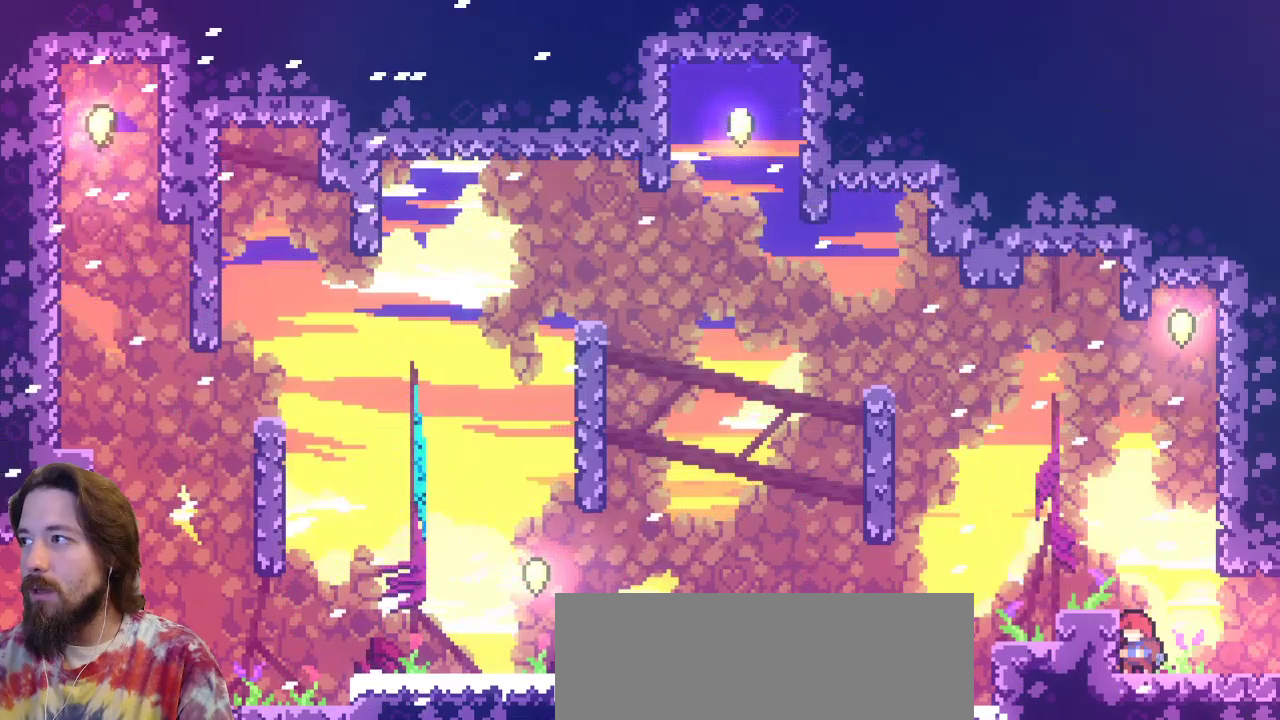
{"keys": ["left"], "events": [[67, "z", "down"], [250, "z", "up"], [333, "left", "down"]]}
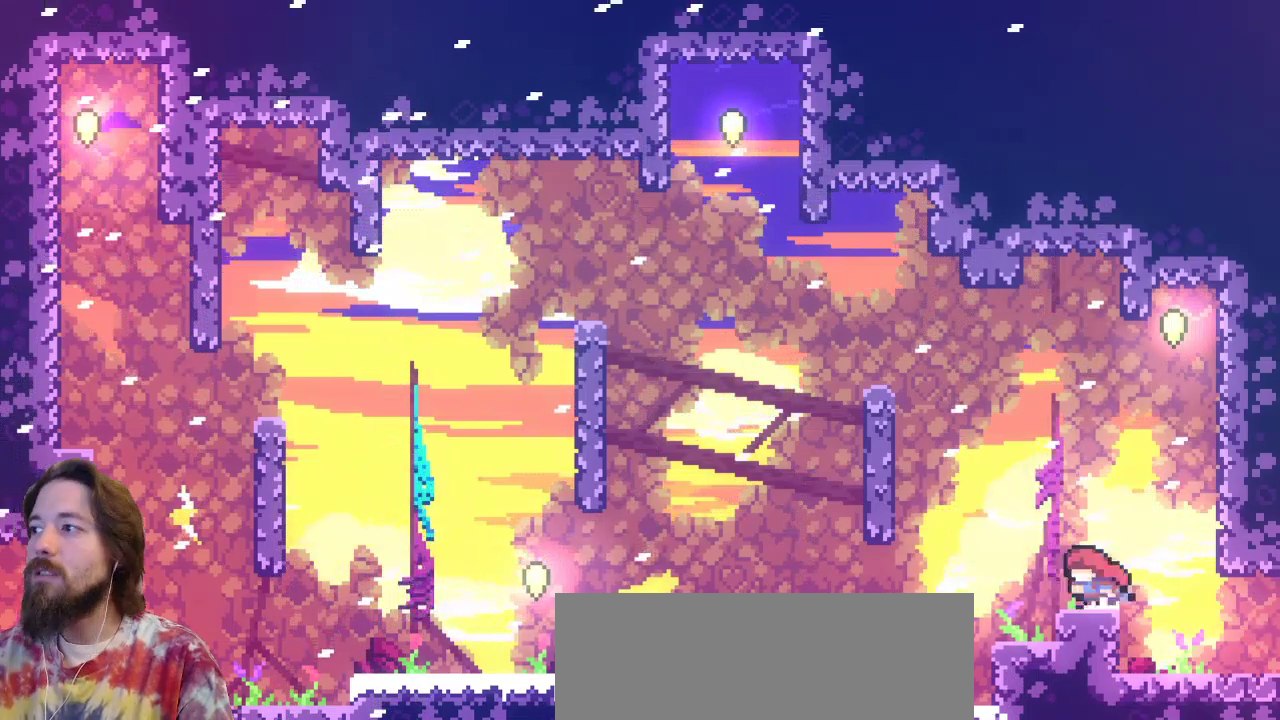
{"keys": [], "events": [[33, "left", "up"]]}
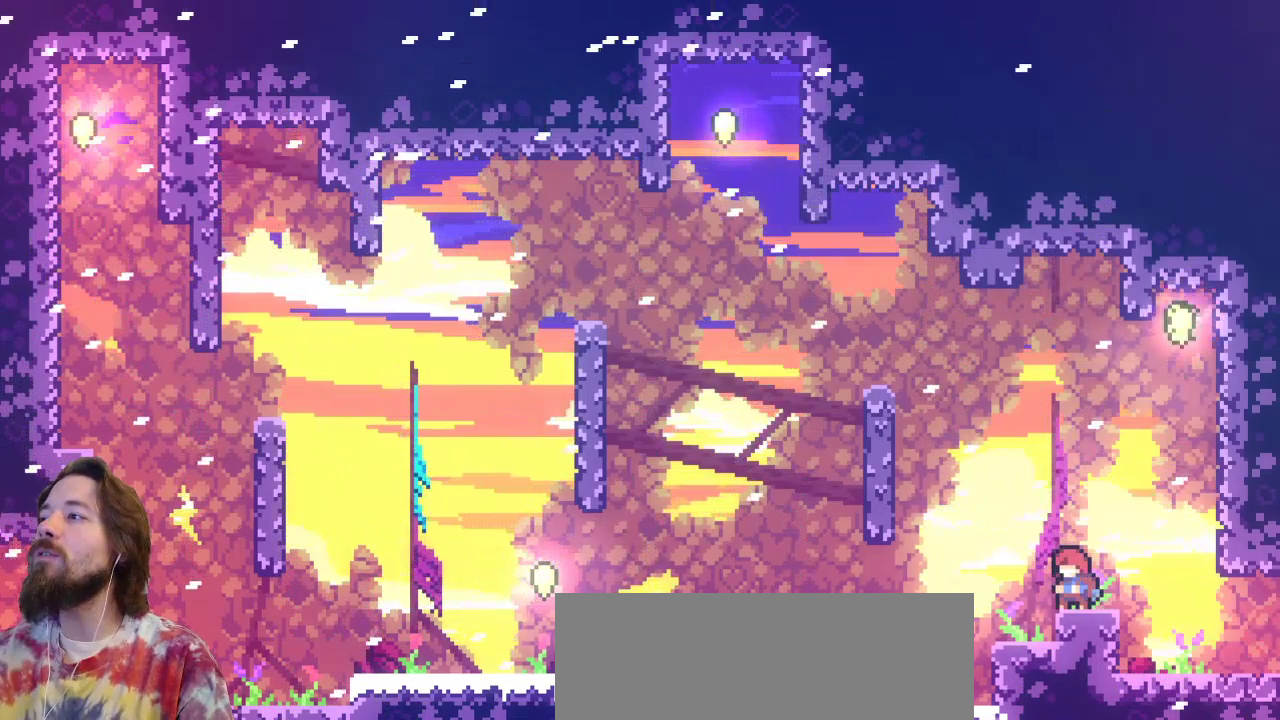
{"keys": [], "events": []}
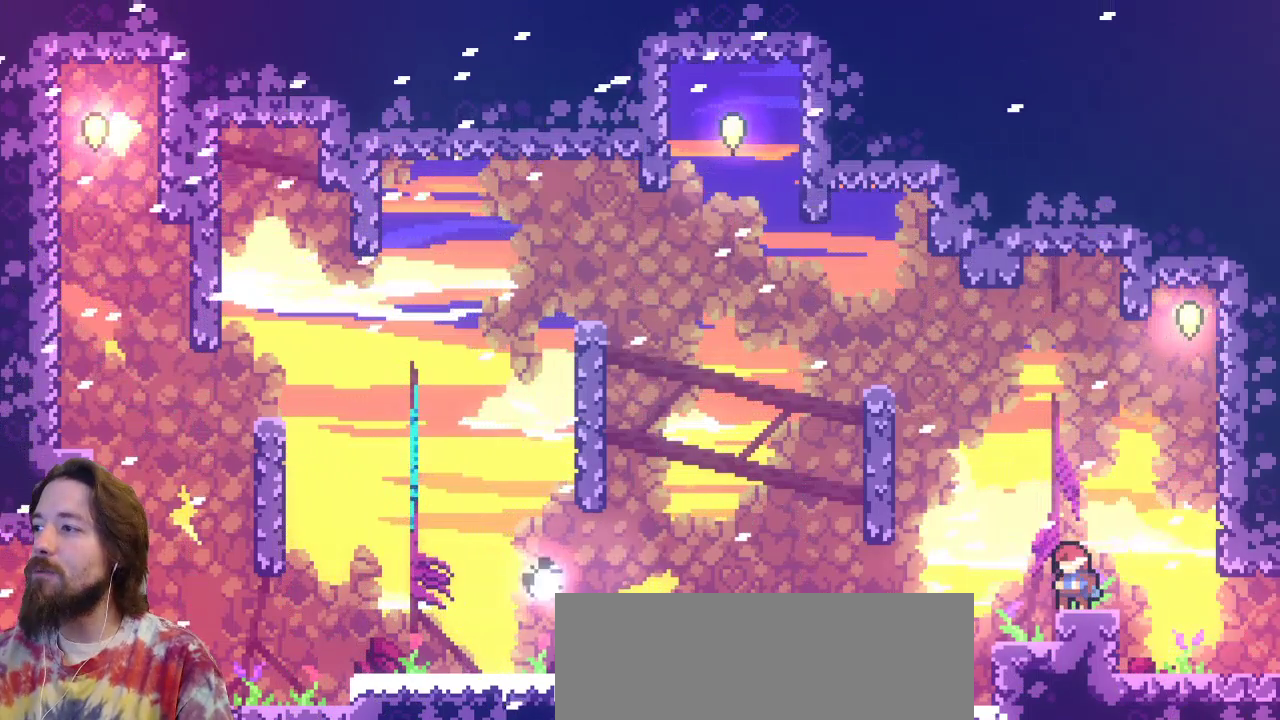
{"keys": [], "events": []}
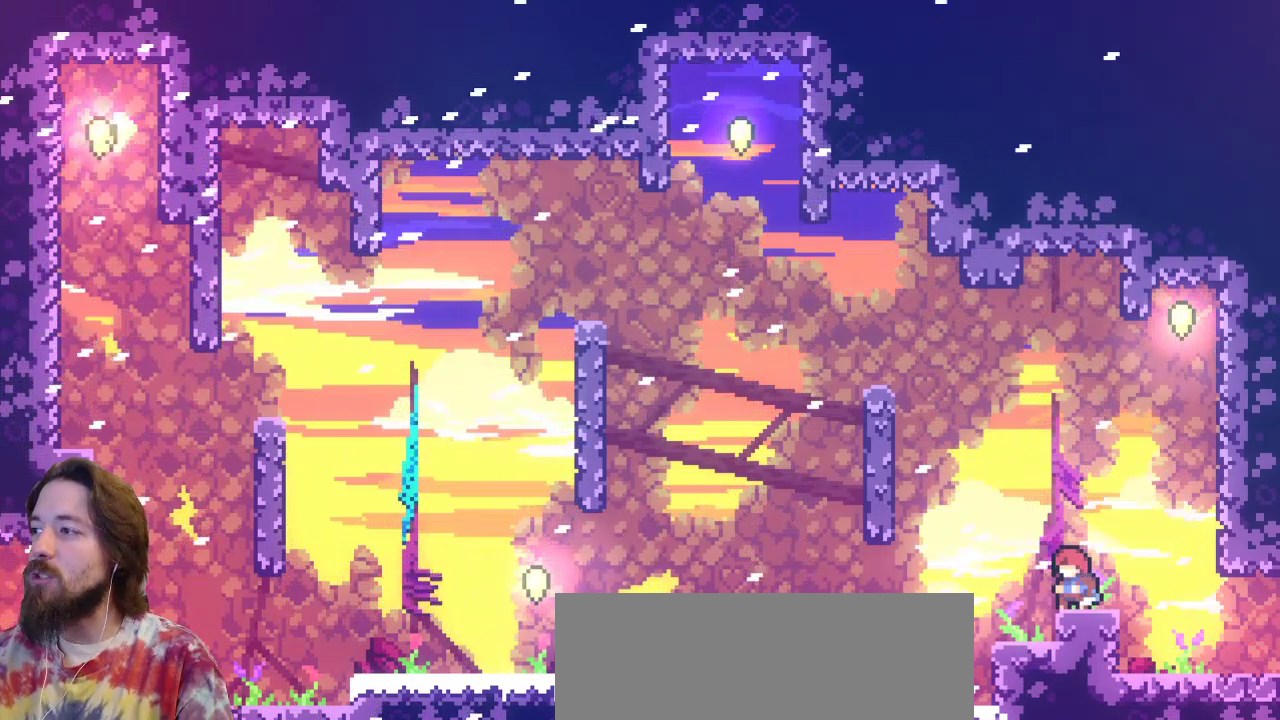
{"keys": [], "events": []}
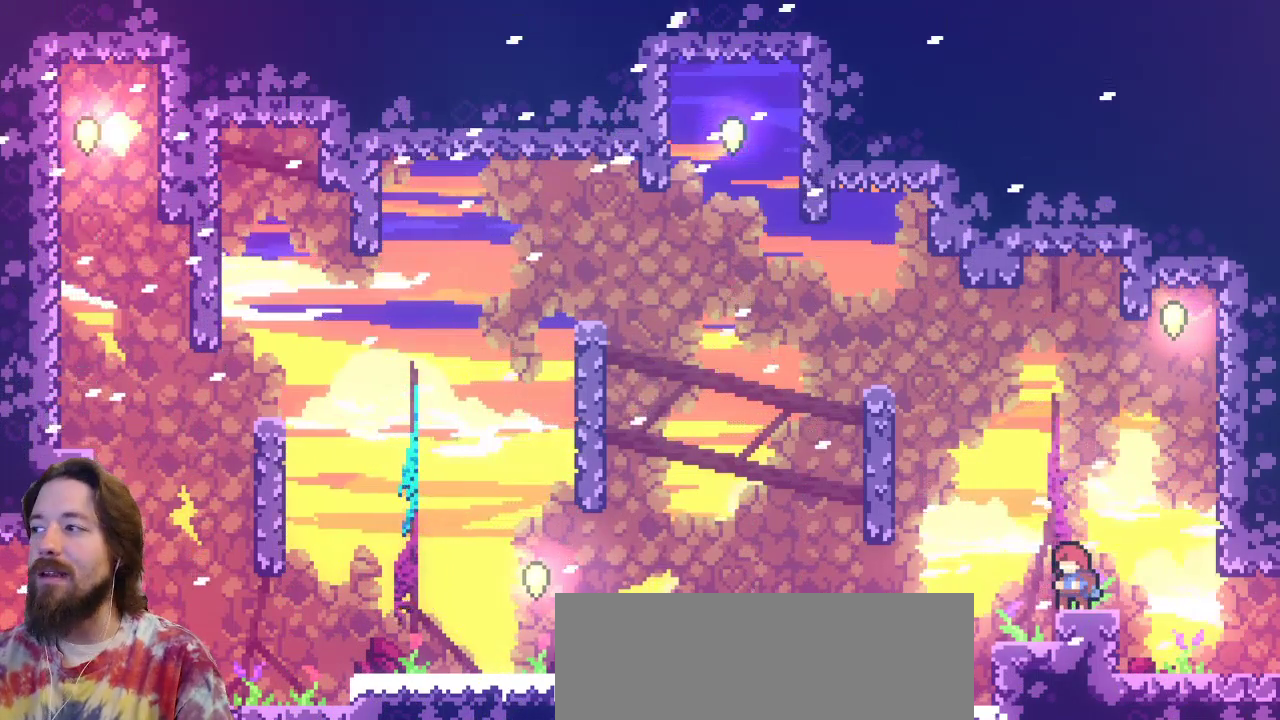
{"keys": [], "events": []}
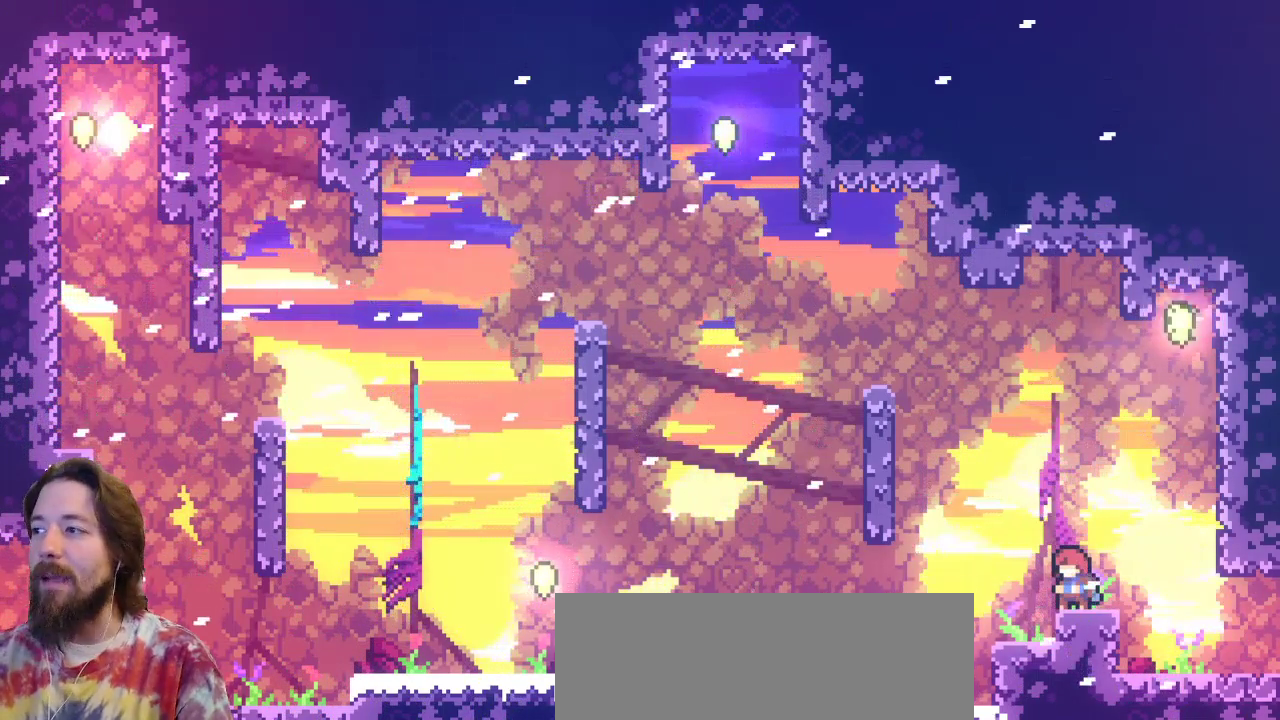
{"keys": [], "events": []}
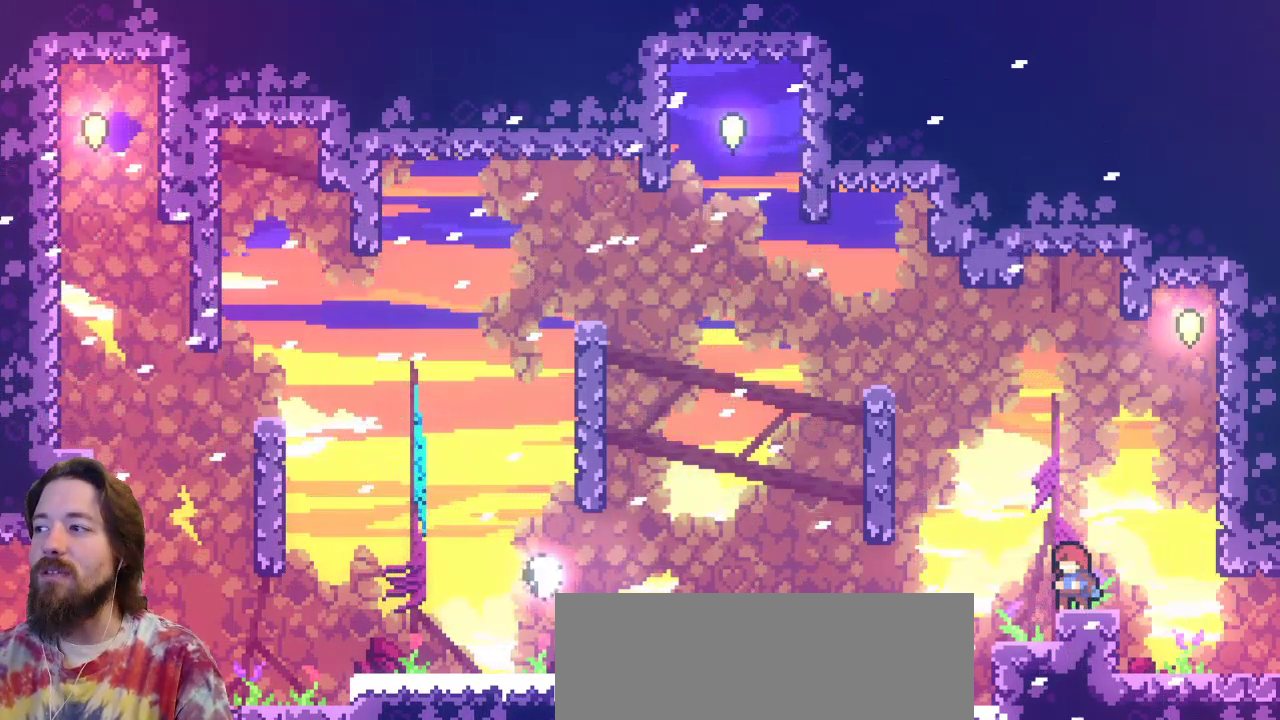
{"keys": [], "events": [[83, "right", "down"], [167, "right", "up"]]}